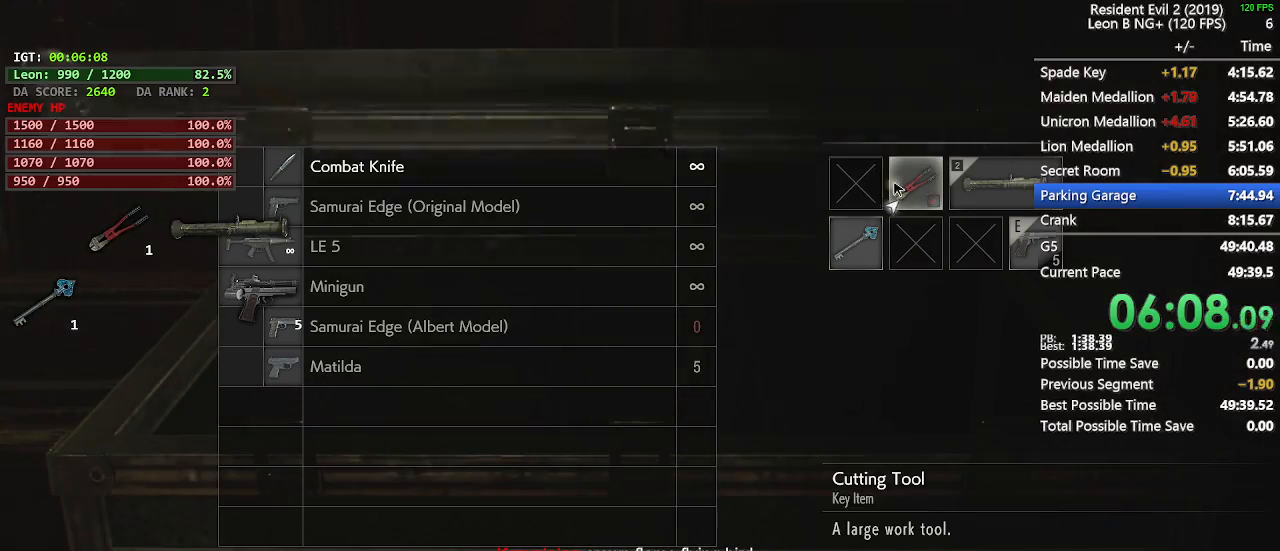
Gameplay with keyboard and mouse; each line is a JSON object with the keys and mouse buttons held at the frame after it. "events" lists presses ("down") and releases ("up") of "1", "2", "3", "4", "5", "a", "alt", "c", "caps_lock", "ctrl", "d", "e", "f", "g", "q", "r", "s", "shift", "space", "t", "tab", "v", "w", "x", "z", "mouse_left", "mouse_wheel" and "mouse_right" between this image and that frame as [ms after this image, input, new state], when the widget could be followed in between. "mouse_left", "mouse_wheel", "mouse_right" = the "left", "wheel", "right" buttons of the "mouse" list. No other keys are recorded. "wheel" means that the mouse wheel is clicked or scrolled. Not read: mouse_move.
{"keys": [], "mouse": []}
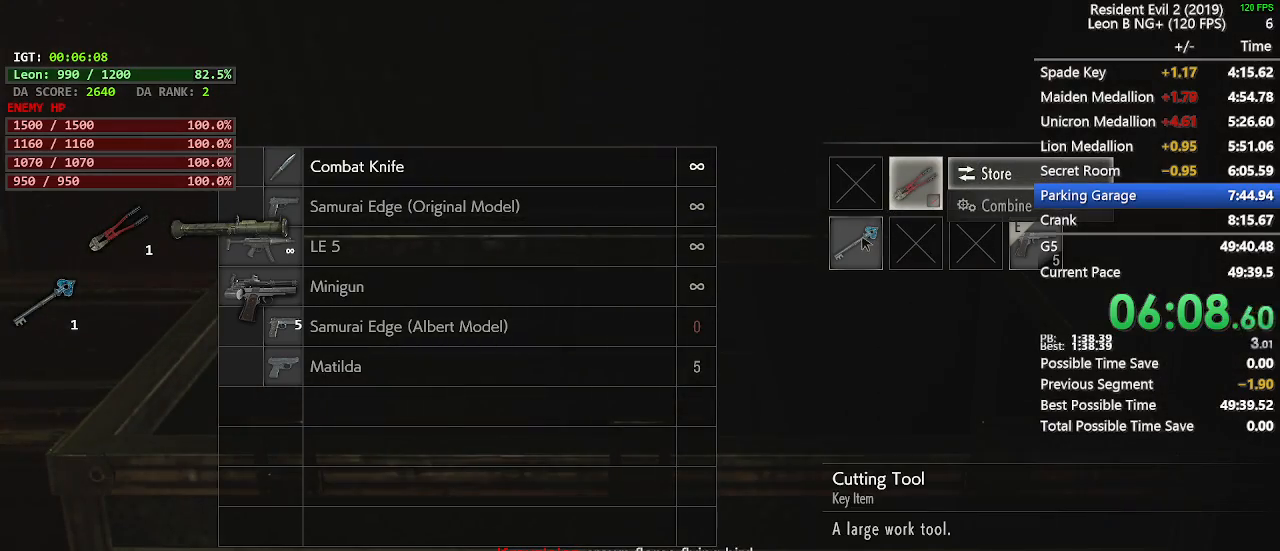
{"keys": [], "mouse": [], "events": [[283, "space", "down"], [383, "space", "up"]]}
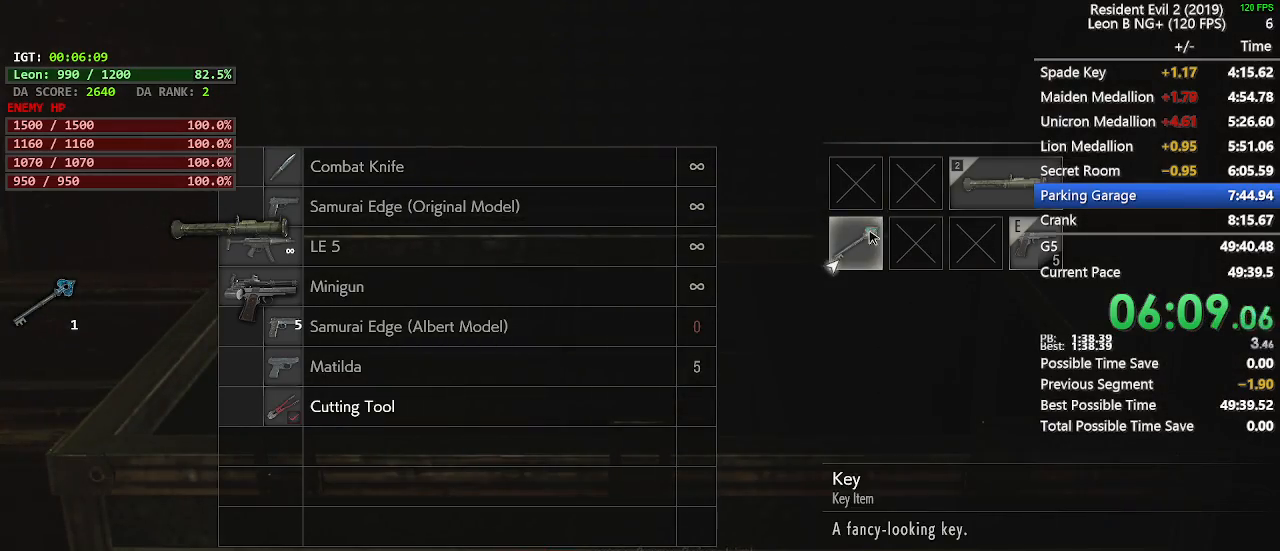
{"keys": [], "mouse": [], "events": [[67, "space", "down"], [167, "space", "up"], [217, "space", "down"], [267, "space", "up"]]}
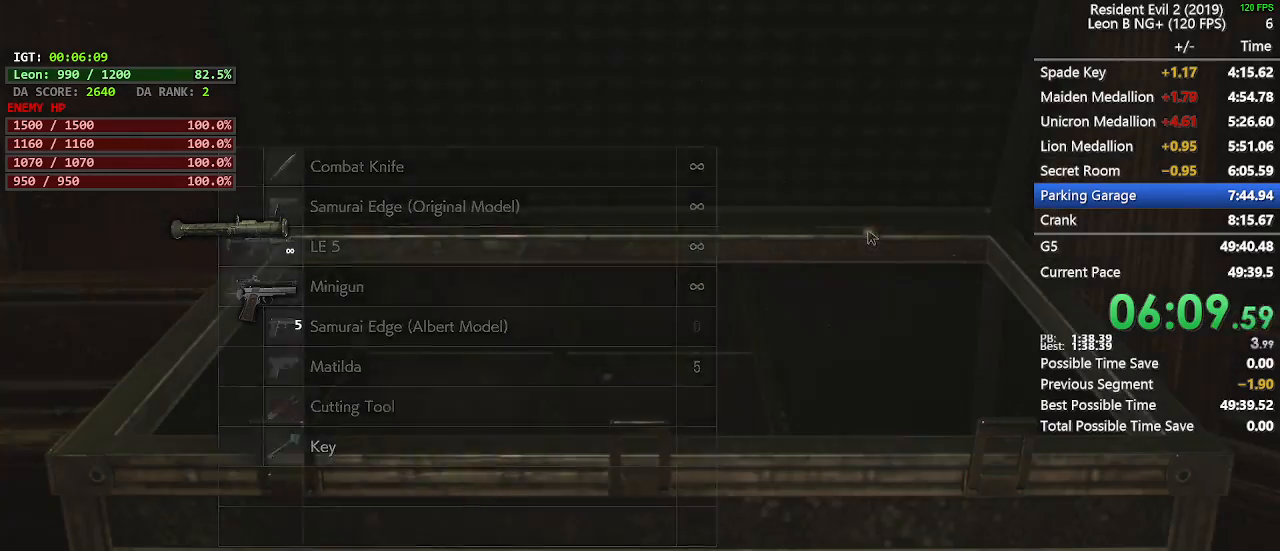
{"keys": ["d", "shift"], "mouse": [], "events": [[83, "d", "down"], [133, "shift", "down"]]}
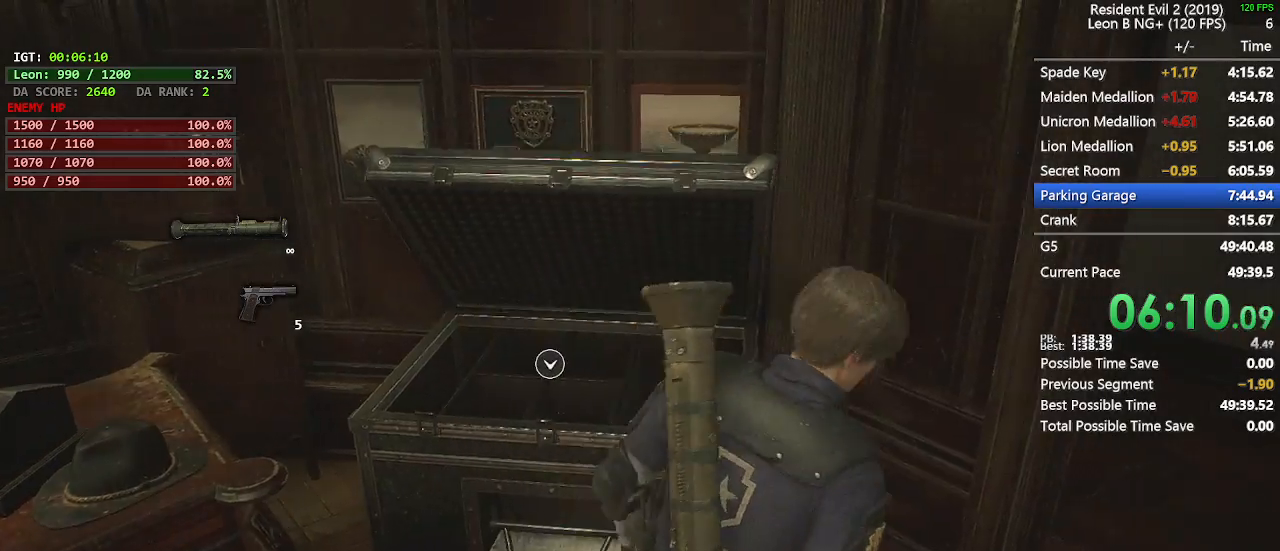
{"keys": ["shift", "w"], "mouse": [], "events": [[100, "w", "down"], [433, "d", "up"]]}
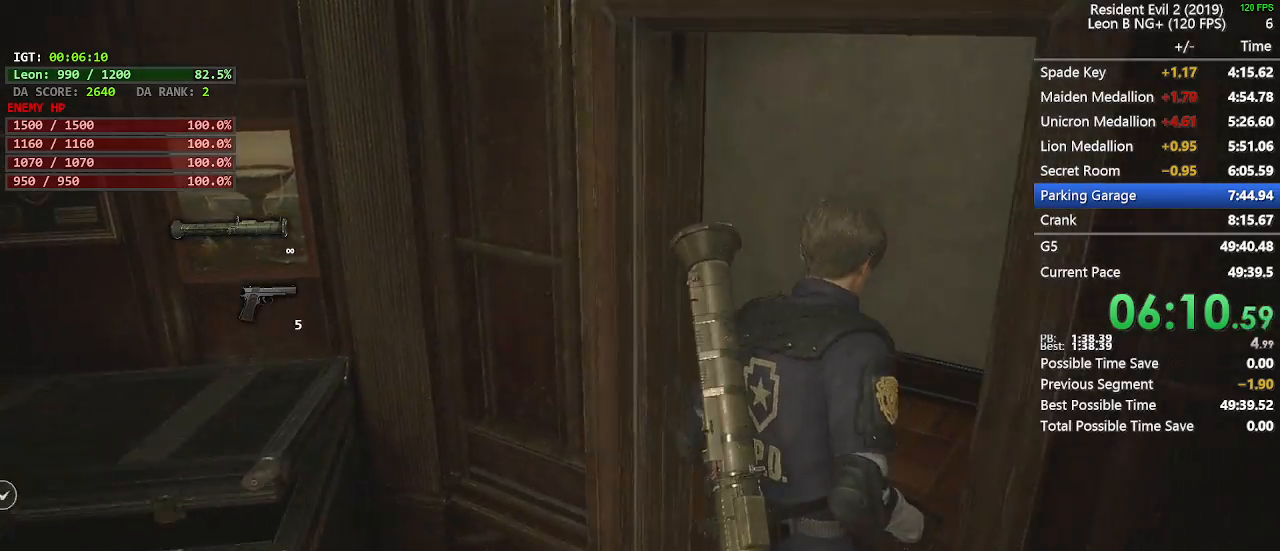
{"keys": ["shift", "w"], "mouse": [], "events": []}